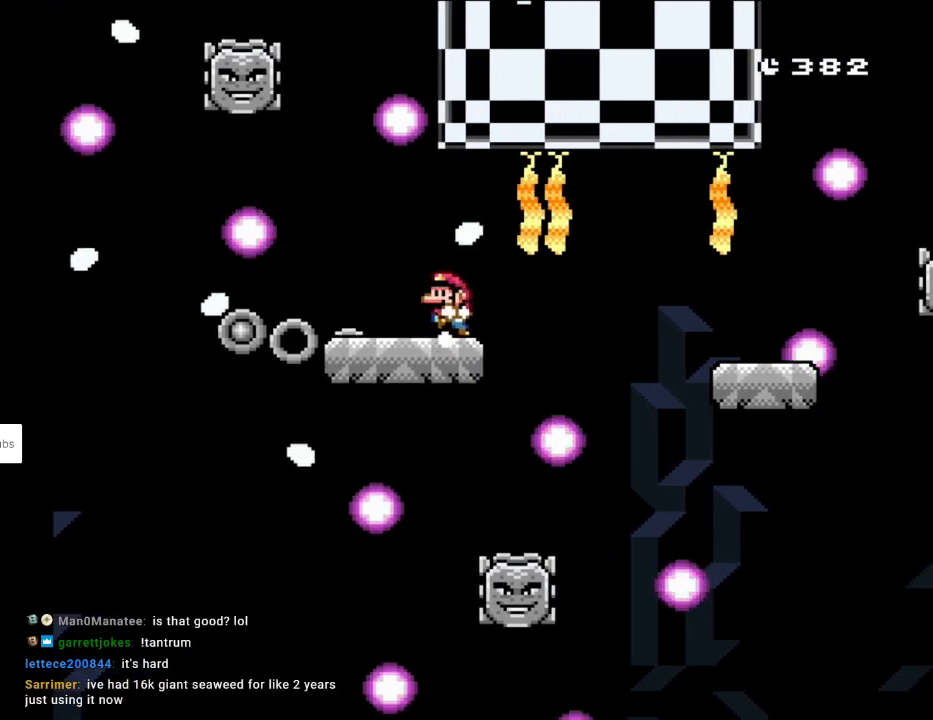
Gameplay with a controller (Nintendo layout); each line is a JSON object with the inputs held at the frame after it. "events" lists button and stick changes between this image and that frame as [ms after this image, input, new state], when the widget could be followed in between. Not read: L3 R3.
{"buttons": ["A", "X", "DPAD_RIGHT"], "events": [[83, "DPAD_LEFT", "up"], [117, "DPAD_RIGHT", "down"], [367, "A", "down"]]}
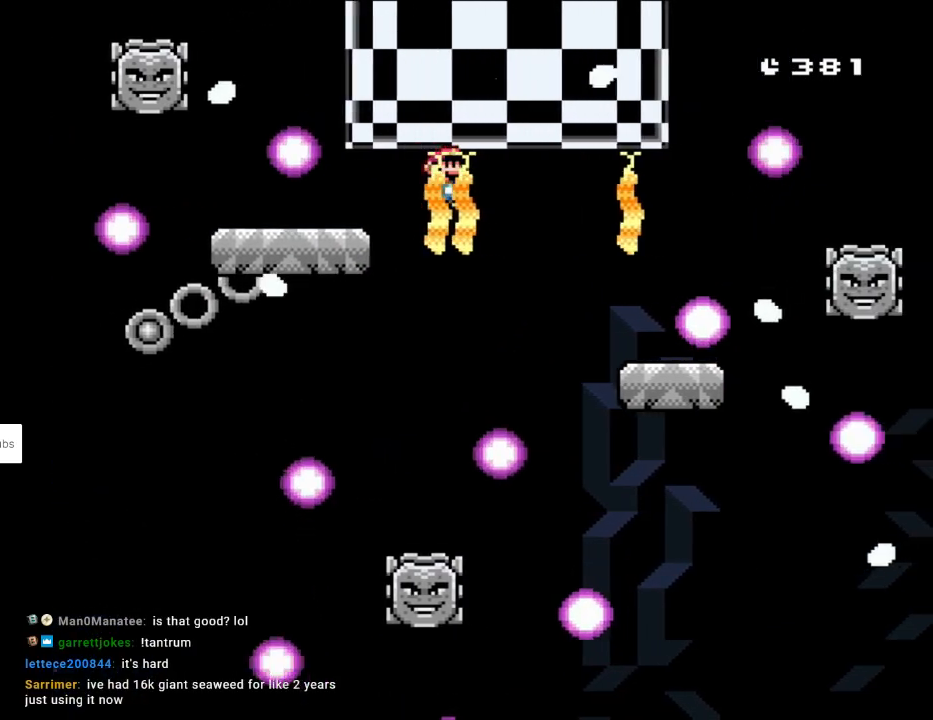
{"buttons": ["X", "DPAD_LEFT"], "events": [[383, "DPAD_RIGHT", "up"], [383, "DPAD_UP", "down"], [400, "DPAD_LEFT", "down"], [400, "DPAD_UP", "up"], [450, "A", "up"]]}
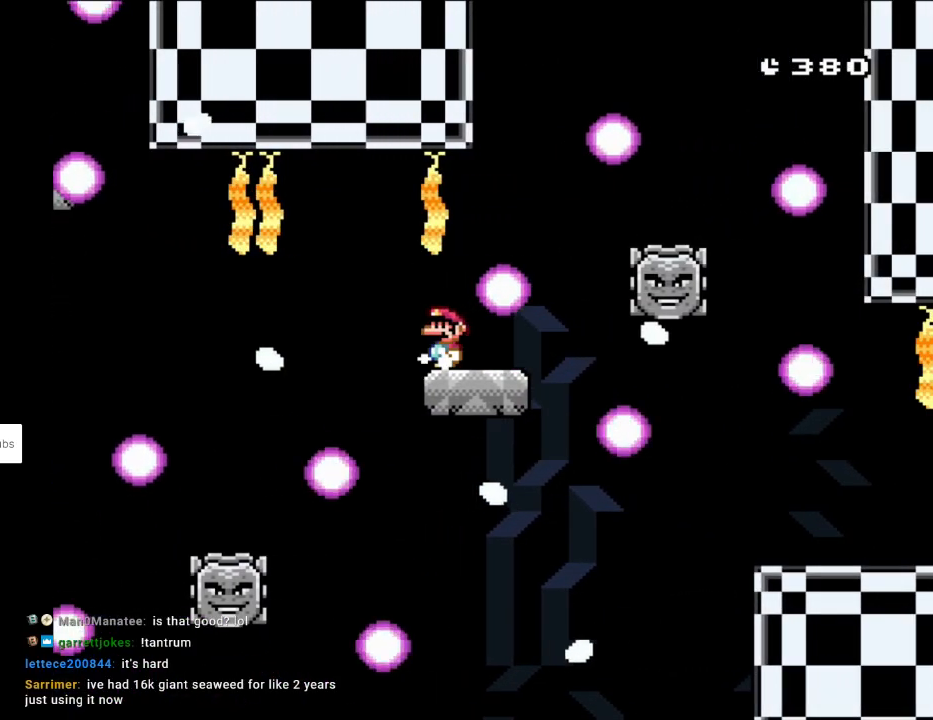
{"buttons": ["Y", "DPAD_RIGHT"], "events": [[50, "X", "up"], [50, "Y", "down"], [100, "DPAD_LEFT", "up"], [233, "DPAD_RIGHT", "down"], [300, "DPAD_RIGHT", "up"], [350, "DPAD_RIGHT", "down"]]}
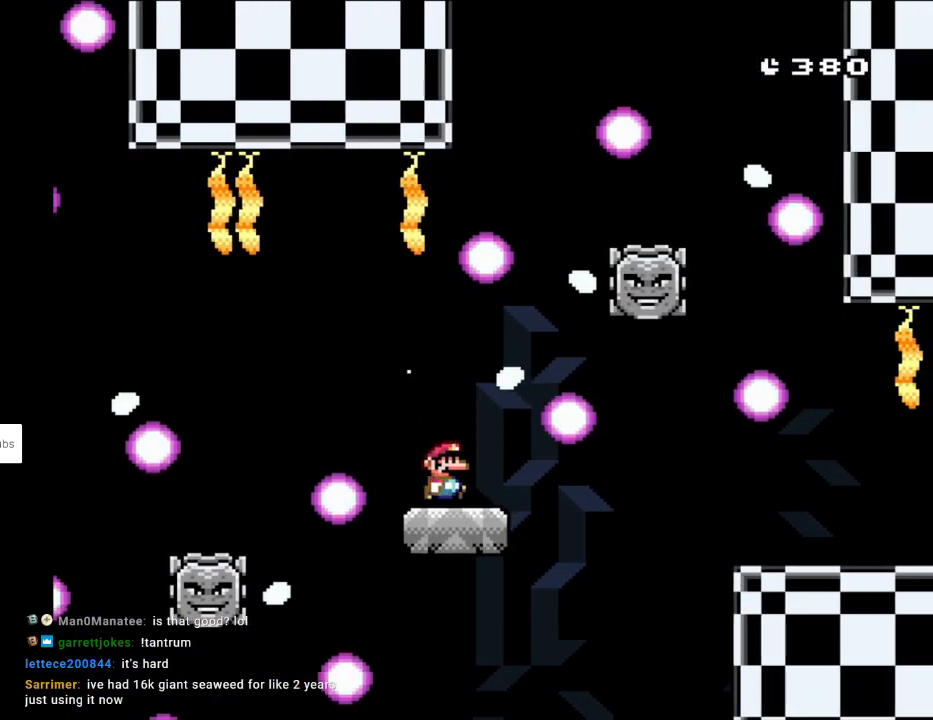
{"buttons": ["B", "Y", "DPAD_RIGHT"], "events": [[167, "B", "down"], [267, "DPAD_LEFT", "down"], [267, "DPAD_RIGHT", "up"], [267, "DPAD_UP", "down"], [283, "DPAD_UP", "up"], [300, "B", "up"], [300, "DPAD_UP", "down"], [350, "DPAD_LEFT", "up"], [350, "DPAD_RIGHT", "down"], [350, "DPAD_UP", "up"], [383, "B", "down"]]}
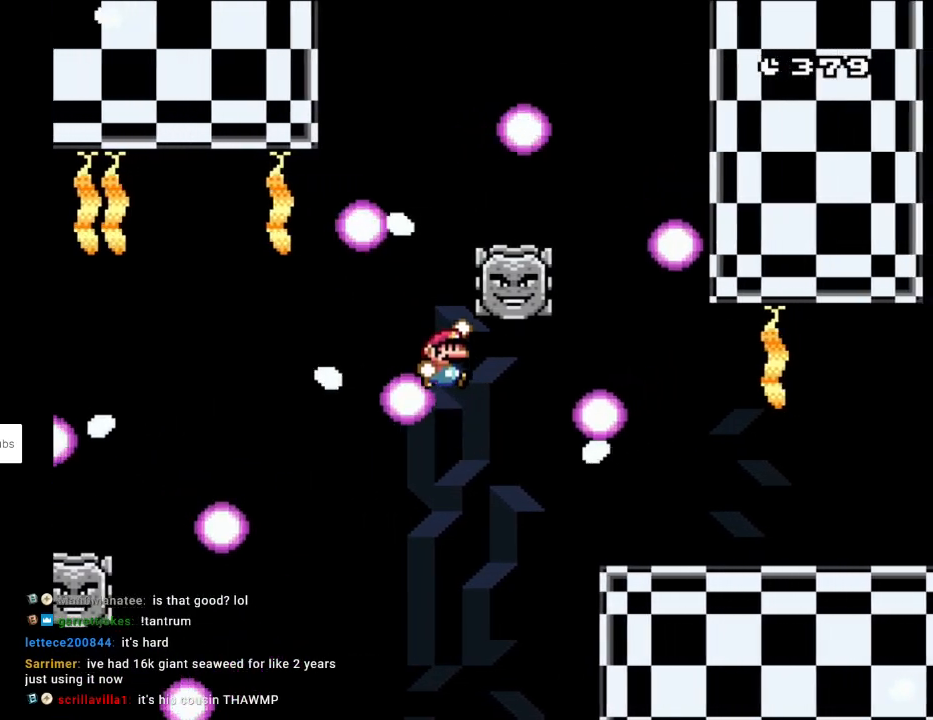
{"buttons": ["Y", "DPAD_RIGHT"], "events": [[350, "B", "up"]]}
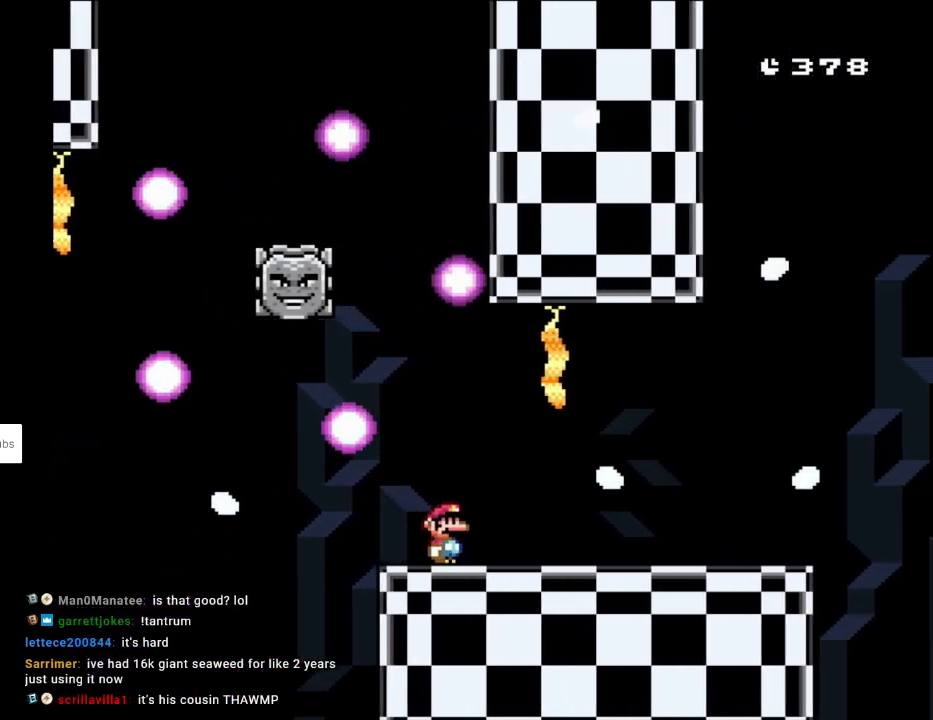
{"buttons": ["Y", "DPAD_RIGHT"], "events": []}
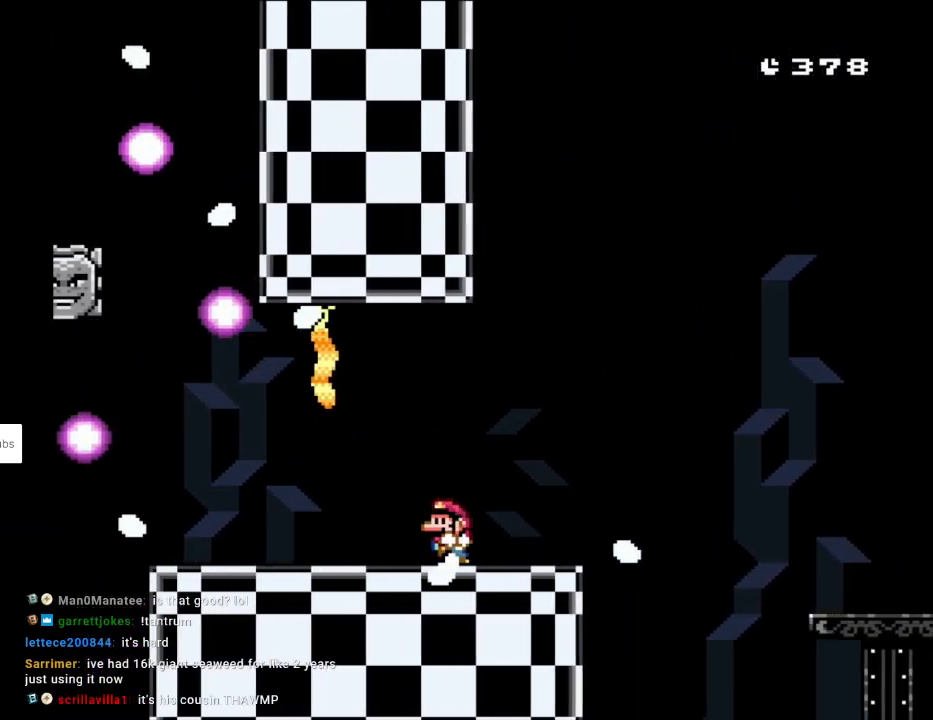
{"buttons": ["Y", "DPAD_RIGHT"], "events": [[17, "DPAD_LEFT", "down"], [17, "DPAD_RIGHT", "up"], [17, "DPAD_UP", "down"], [50, "DPAD_UP", "up"], [150, "DPAD_LEFT", "up"], [333, "DPAD_RIGHT", "down"]]}
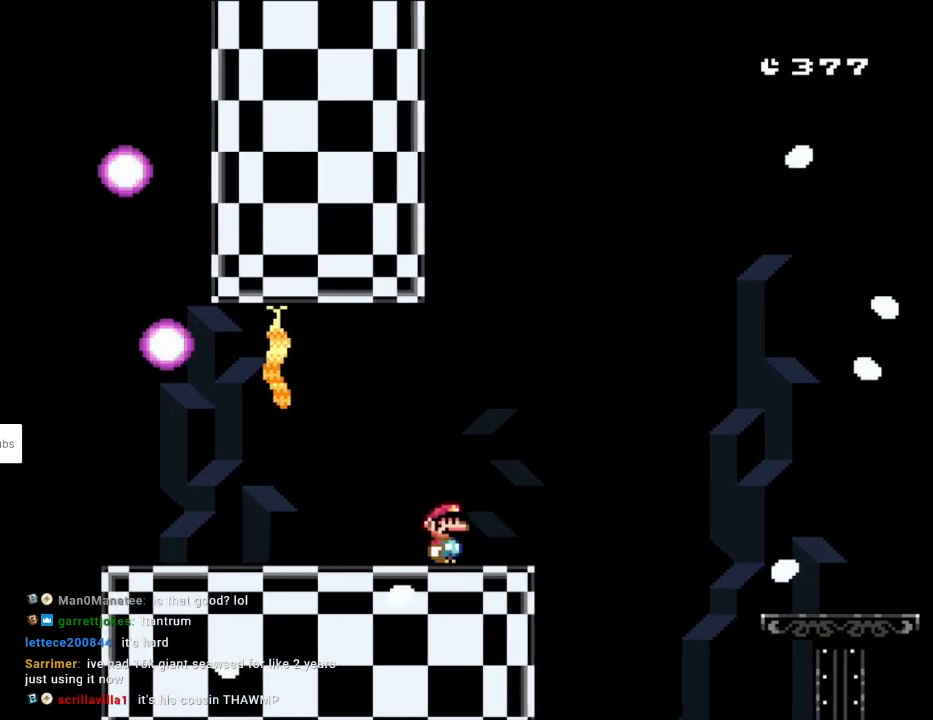
{"buttons": ["B", "Y", "DPAD_RIGHT"], "events": [[67, "B", "down"]]}
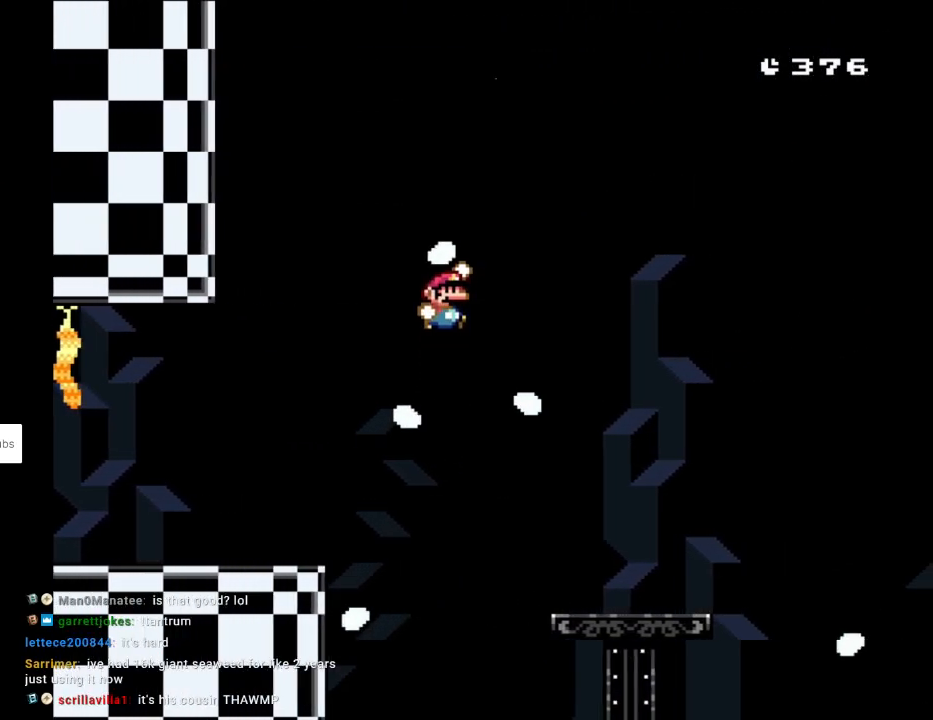
{"buttons": ["Y", "DPAD_RIGHT"], "events": [[250, "DPAD_RIGHT", "up"], [250, "DPAD_UP", "down"], [283, "DPAD_LEFT", "down"], [300, "DPAD_UP", "up"], [333, "B", "up"], [367, "DPAD_LEFT", "up"], [383, "DPAD_RIGHT", "down"]]}
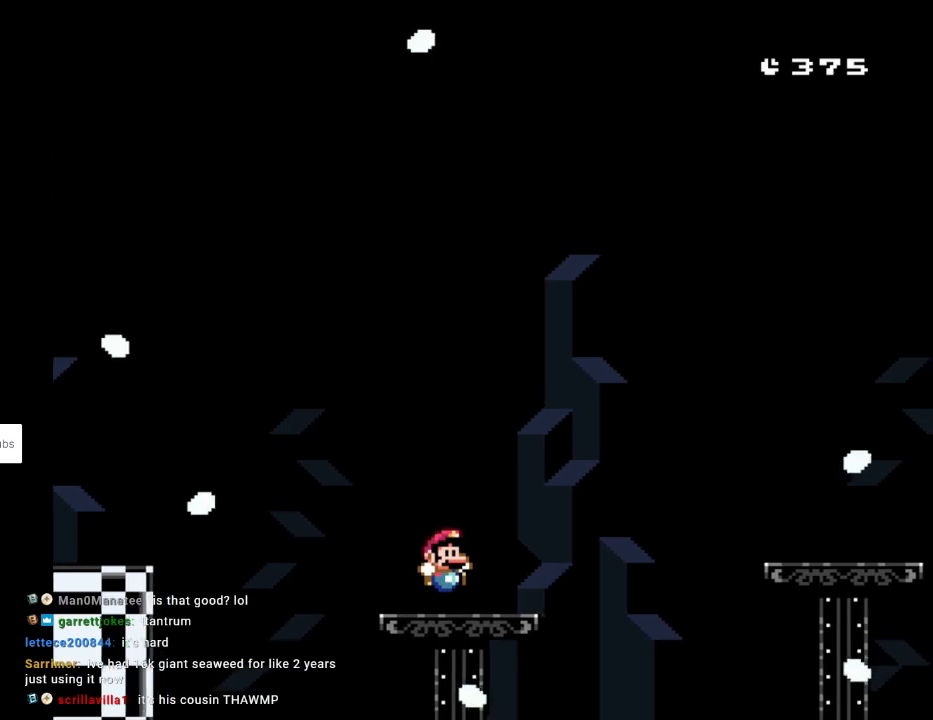
{"buttons": ["Y", "DPAD_RIGHT"], "events": [[100, "B", "down"], [417, "B", "up"]]}
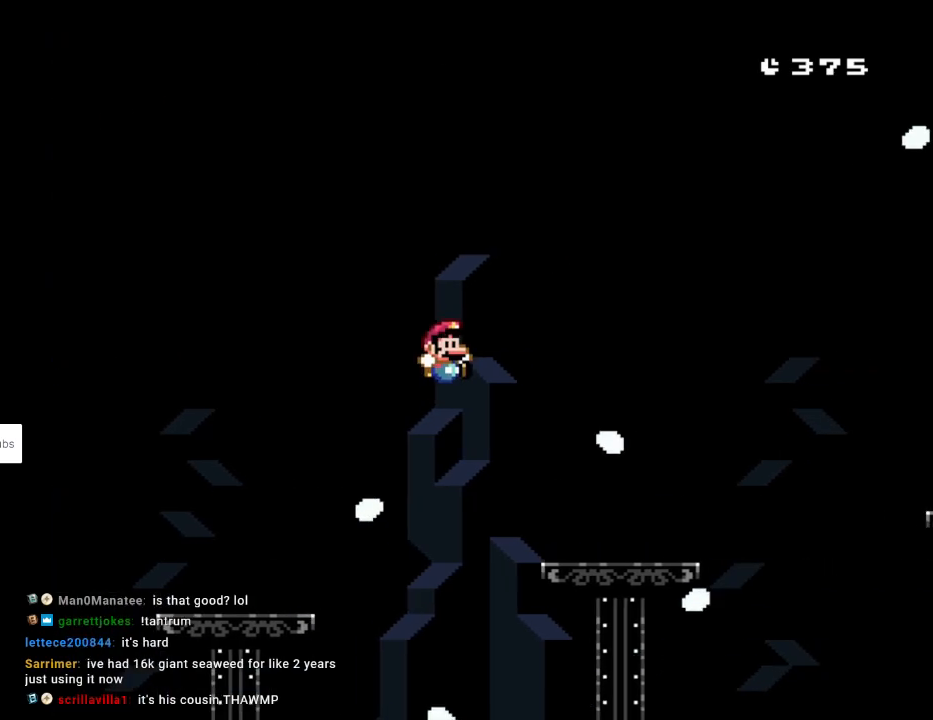
{"buttons": ["B", "Y", "DPAD_RIGHT"], "events": [[400, "B", "down"]]}
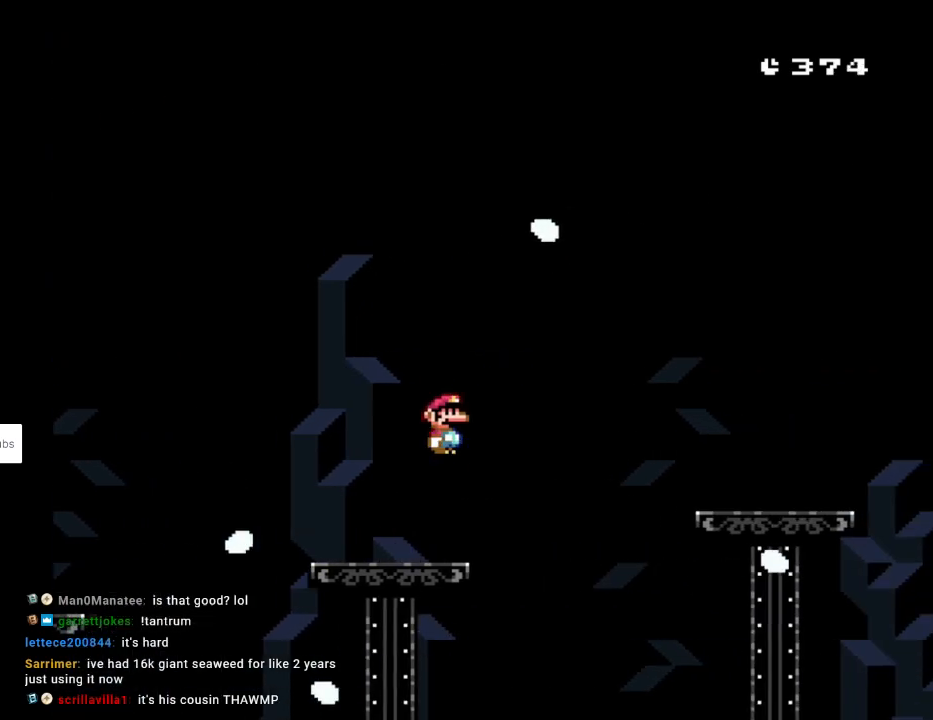
{"buttons": ["Y", "DPAD_RIGHT"], "events": [[317, "B", "up"]]}
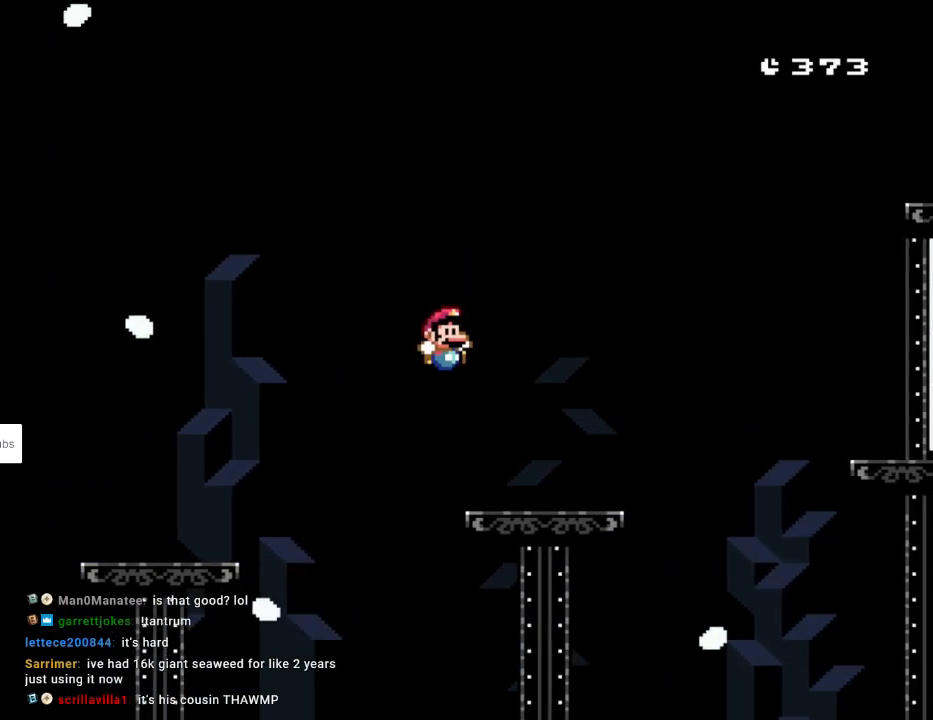
{"buttons": ["B", "Y", "DPAD_RIGHT"], "events": [[233, "B", "down"]]}
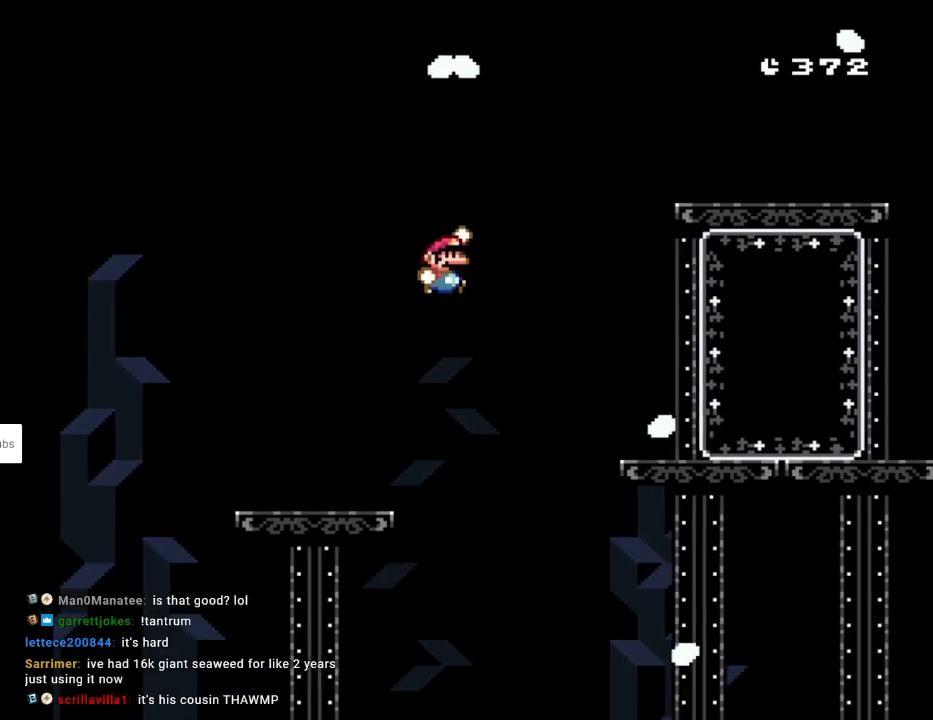
{"buttons": ["Y", "DPAD_RIGHT"], "events": [[467, "B", "up"]]}
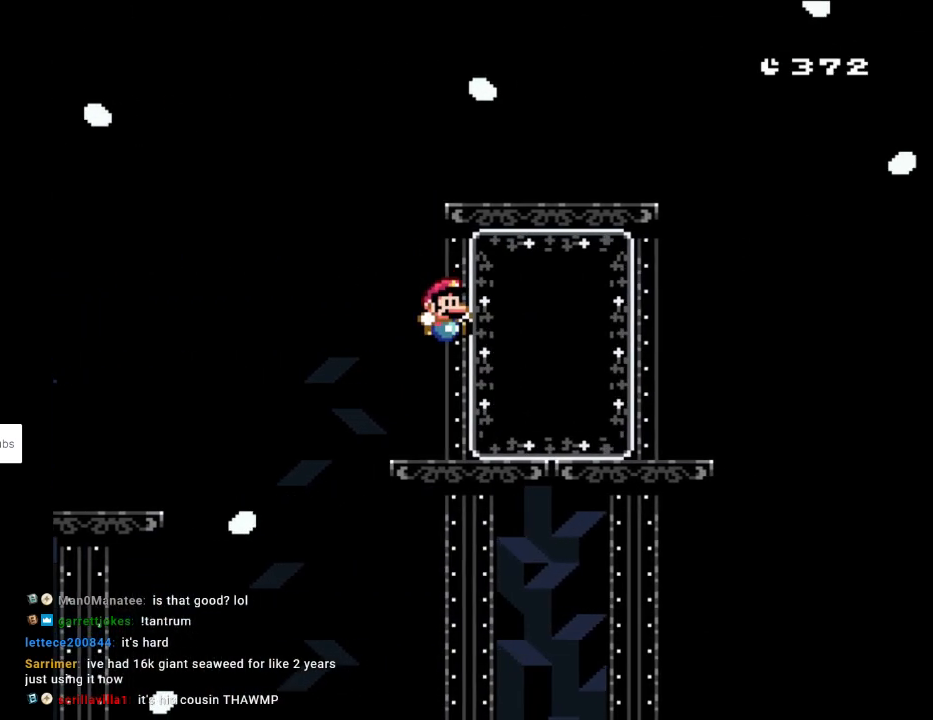
{"buttons": ["B", "Y", "DPAD_LEFT"], "events": [[250, "B", "down"], [267, "DPAD_RIGHT", "up"], [267, "DPAD_UP", "down"], [283, "DPAD_LEFT", "down"], [283, "DPAD_UP", "up"]]}
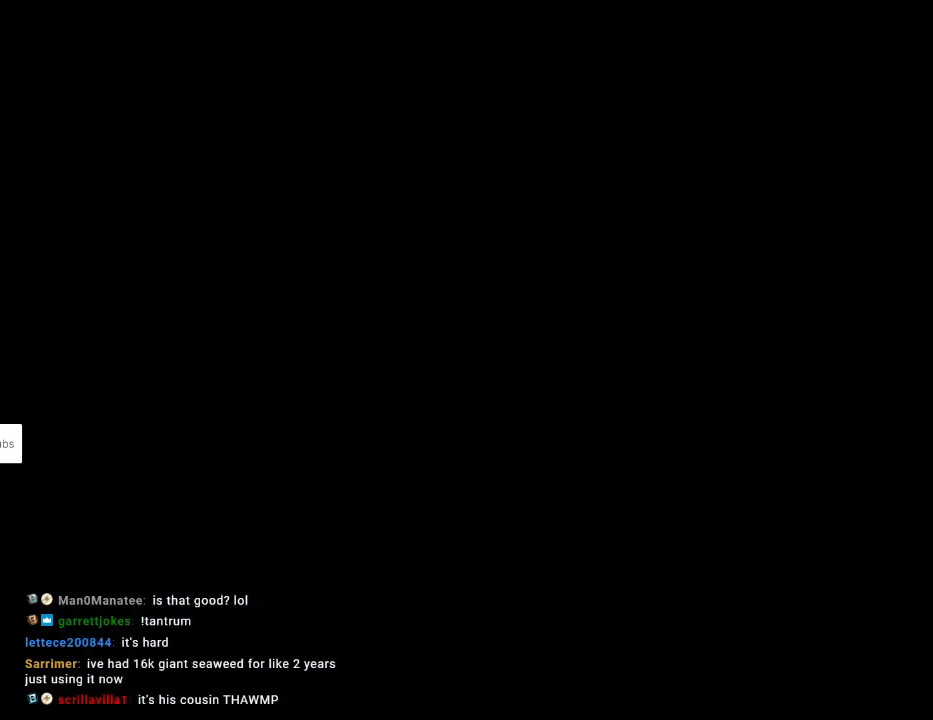
{"buttons": [], "events": [[50, "DPAD_LEFT", "up"], [67, "B", "up"], [400, "Y", "up"]]}
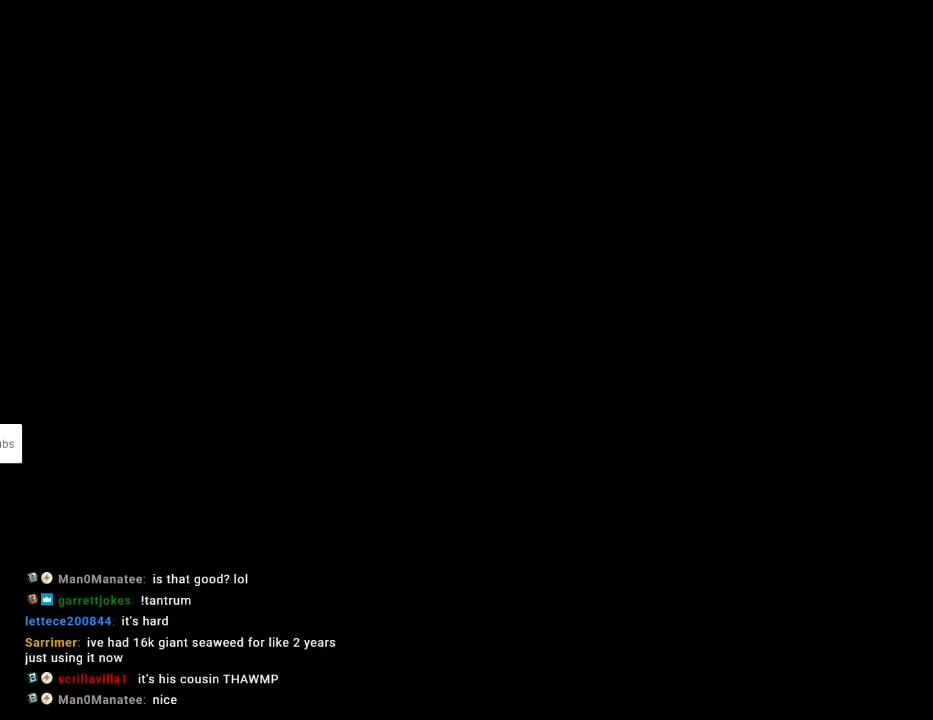
{"buttons": [], "events": []}
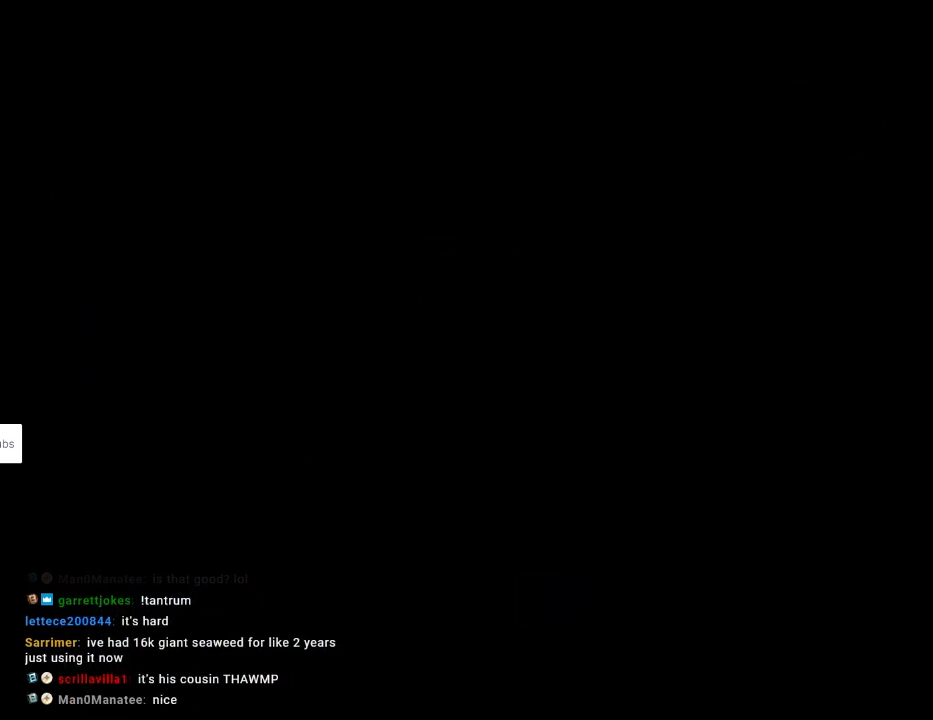
{"buttons": ["Y"], "events": [[383, "Y", "down"]]}
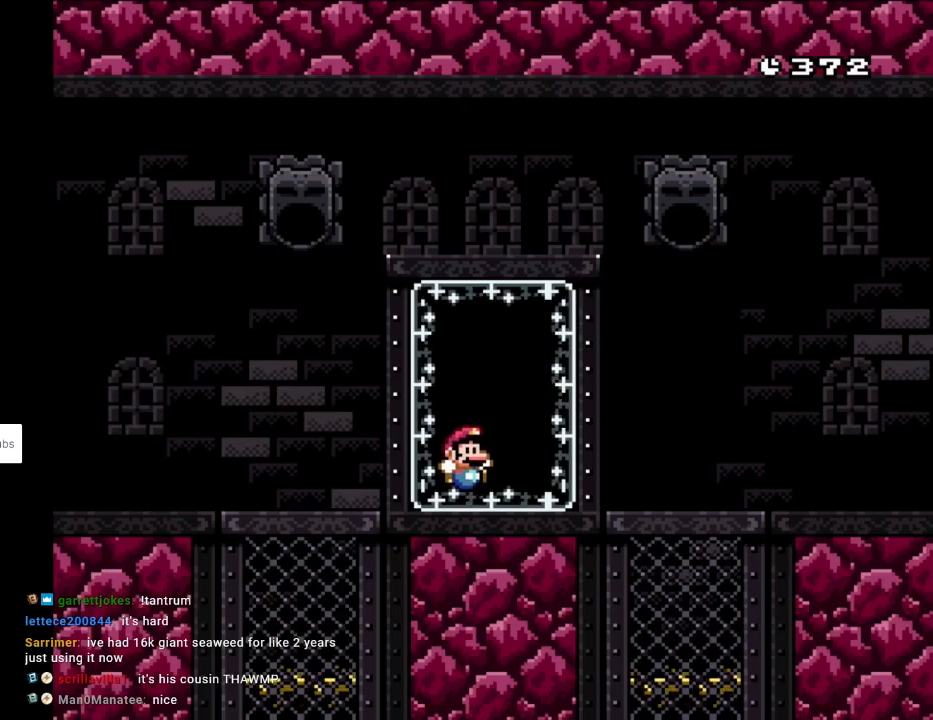
{"buttons": ["Y", "DPAD_RIGHT"], "events": [[67, "DPAD_RIGHT", "down"]]}
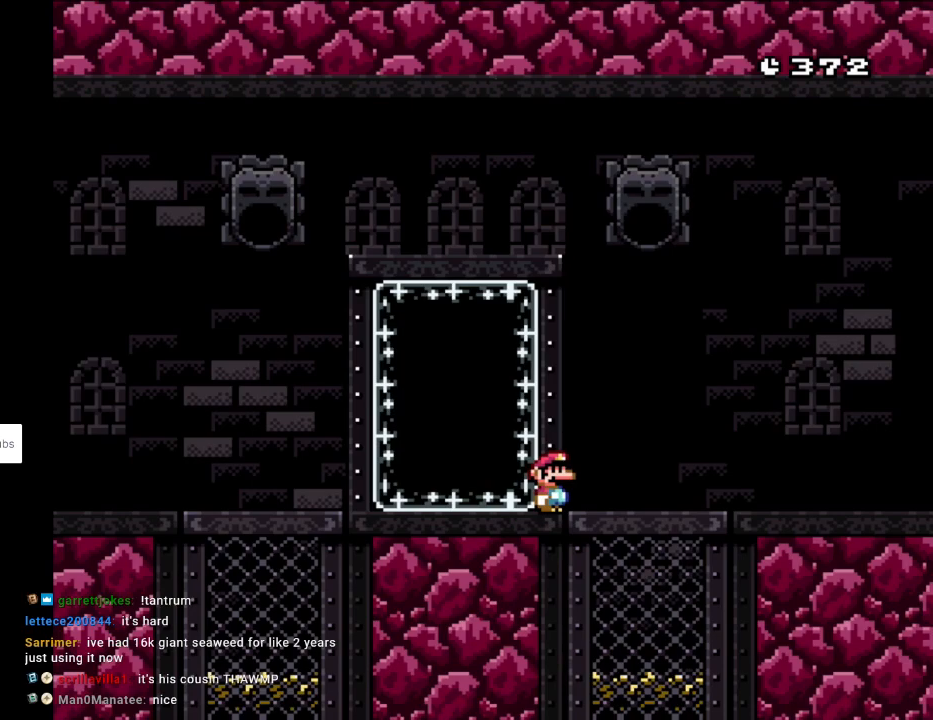
{"buttons": ["Y", "DPAD_RIGHT"], "events": []}
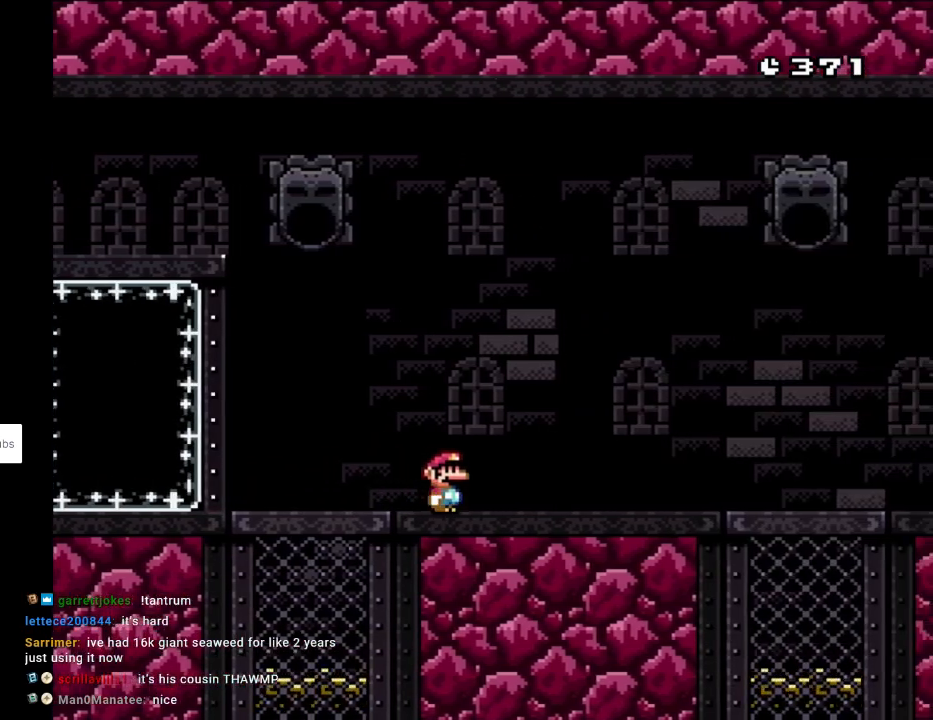
{"buttons": ["Y", "DPAD_RIGHT"], "events": []}
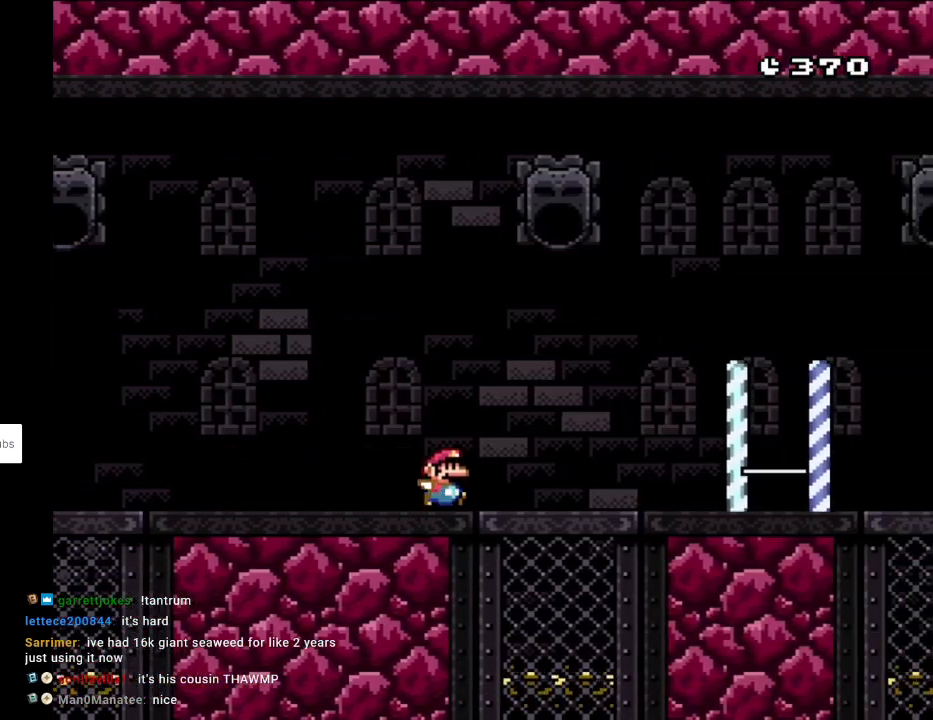
{"buttons": ["Y", "DPAD_RIGHT"], "events": []}
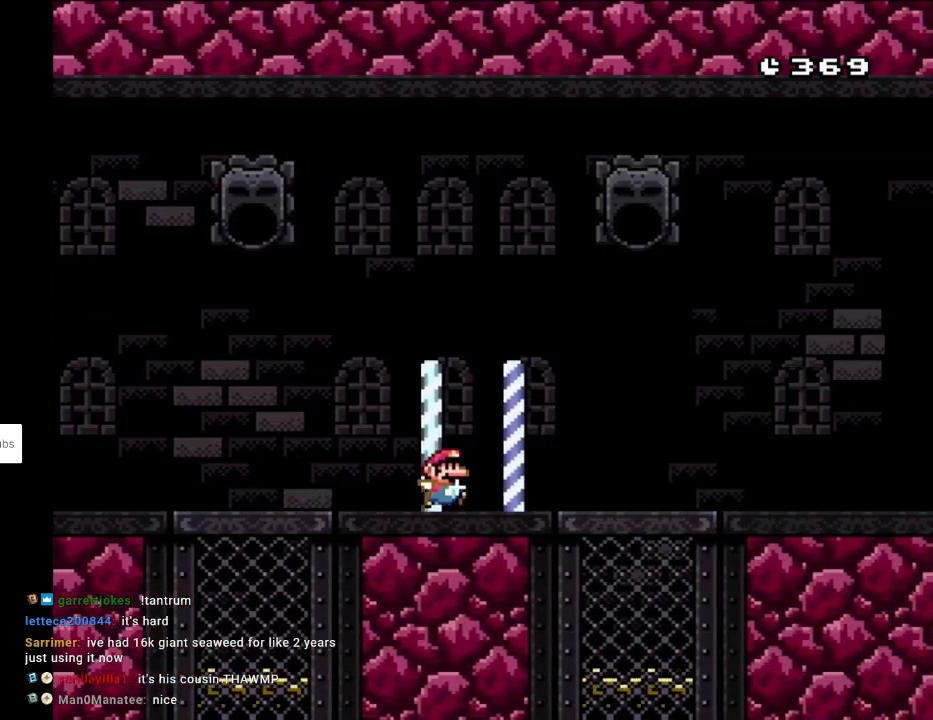
{"buttons": ["Y", "DPAD_RIGHT"], "events": []}
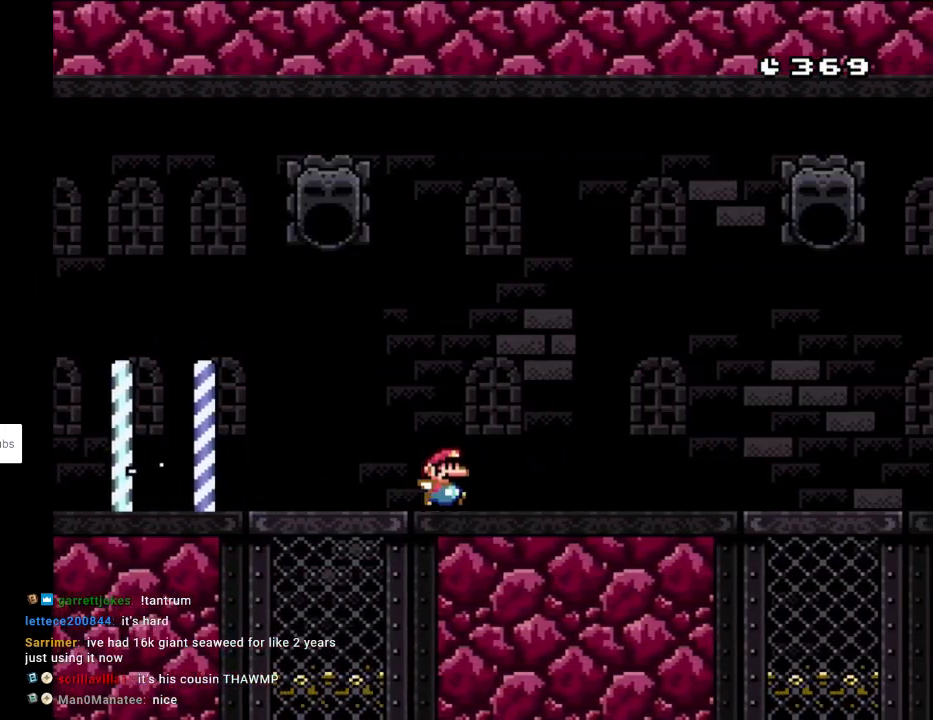
{"buttons": ["Y", "DPAD_RIGHT"], "events": []}
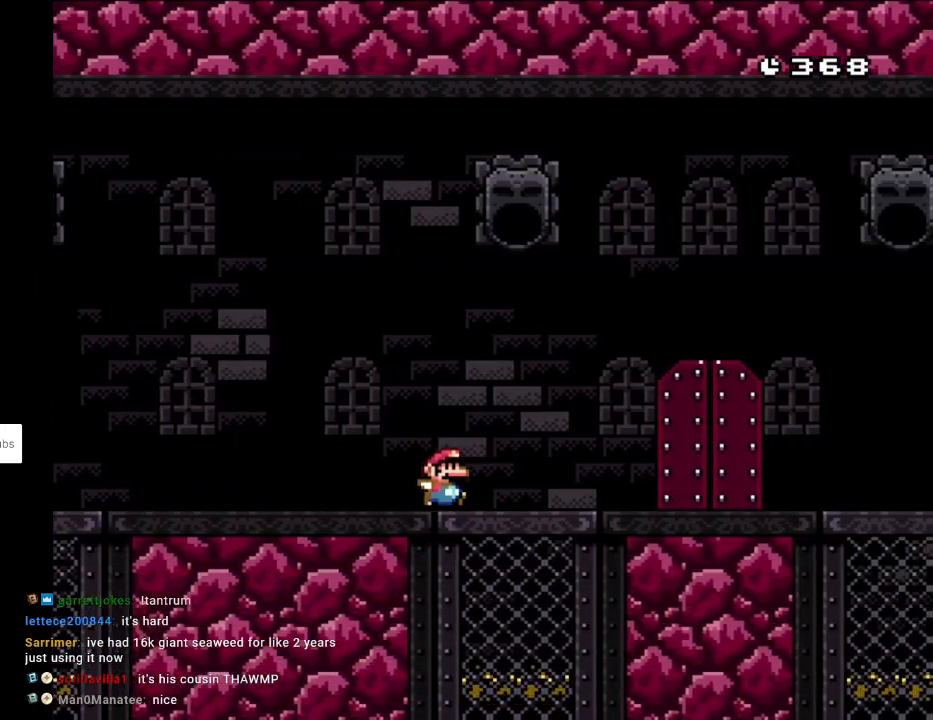
{"buttons": ["Y", "DPAD_UP", "DPAD_LEFT"], "events": [[417, "DPAD_UP", "down"], [433, "DPAD_RIGHT", "up"], [467, "DPAD_LEFT", "down"]]}
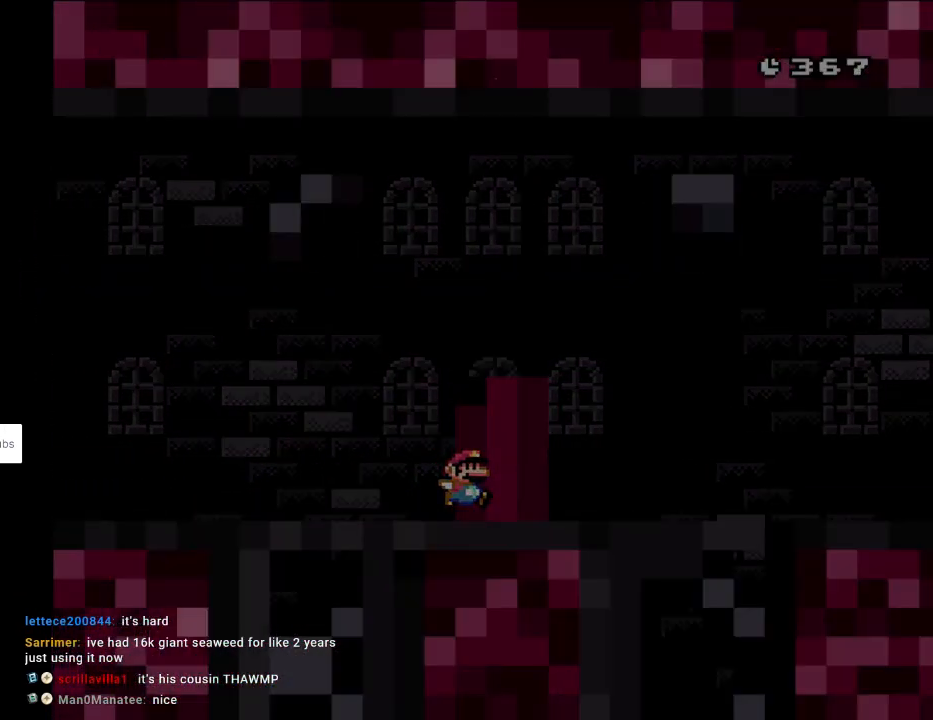
{"buttons": [], "events": [[50, "DPAD_LEFT", "up"], [117, "DPAD_UP", "up"], [500, "Y", "up"]]}
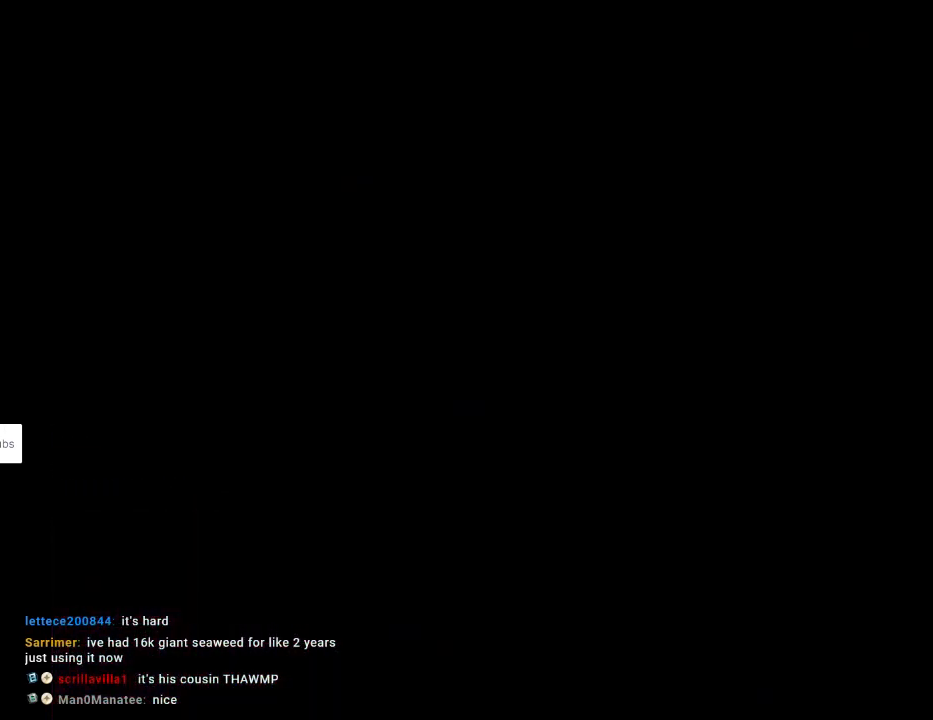
{"buttons": [], "events": []}
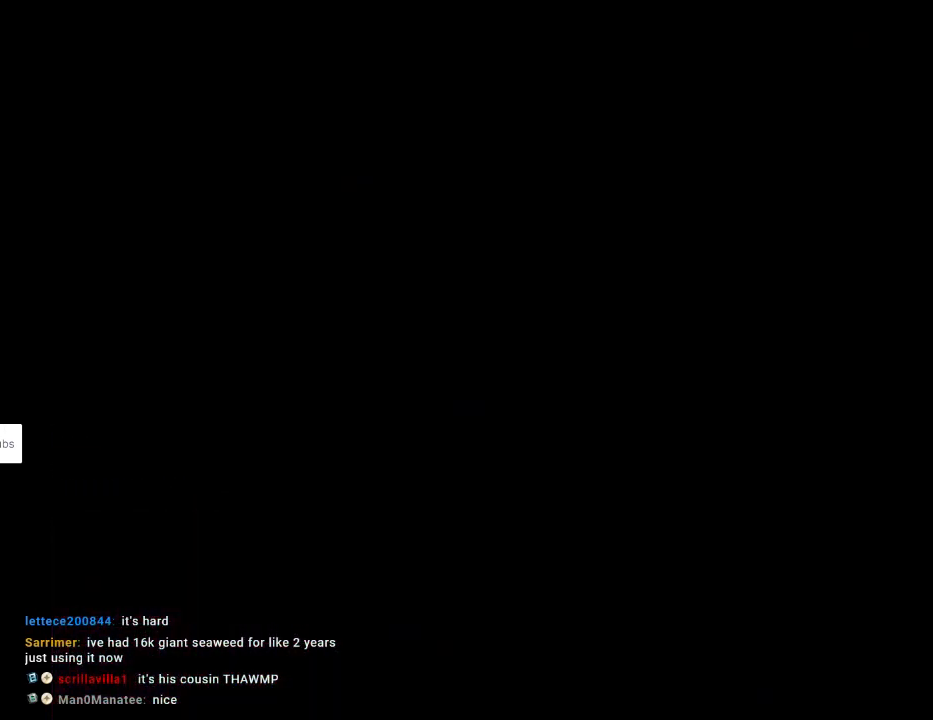
{"buttons": [], "events": []}
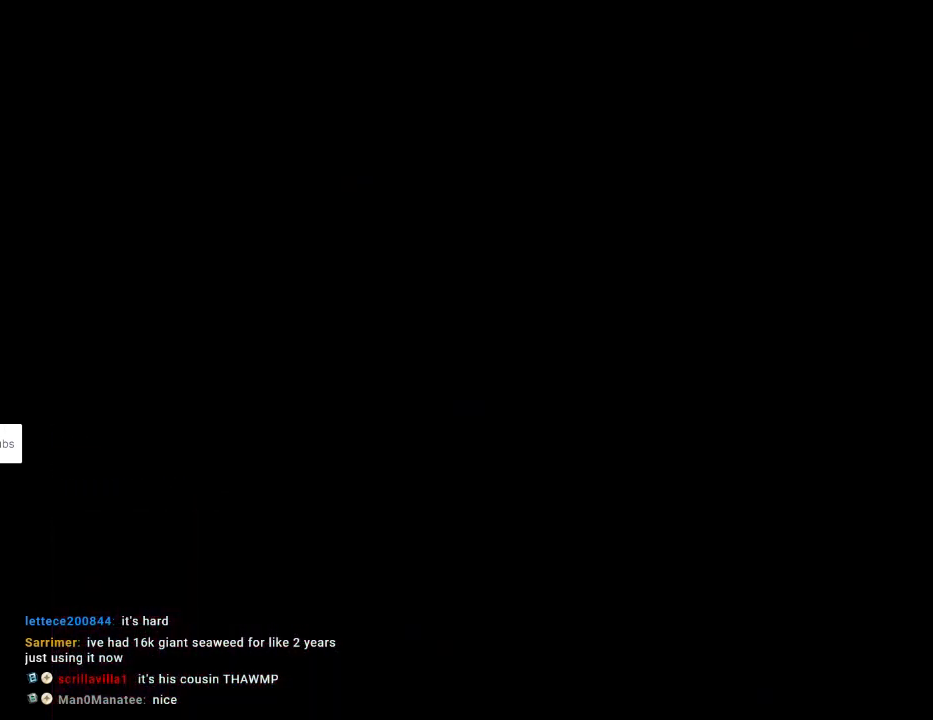
{"buttons": [], "events": []}